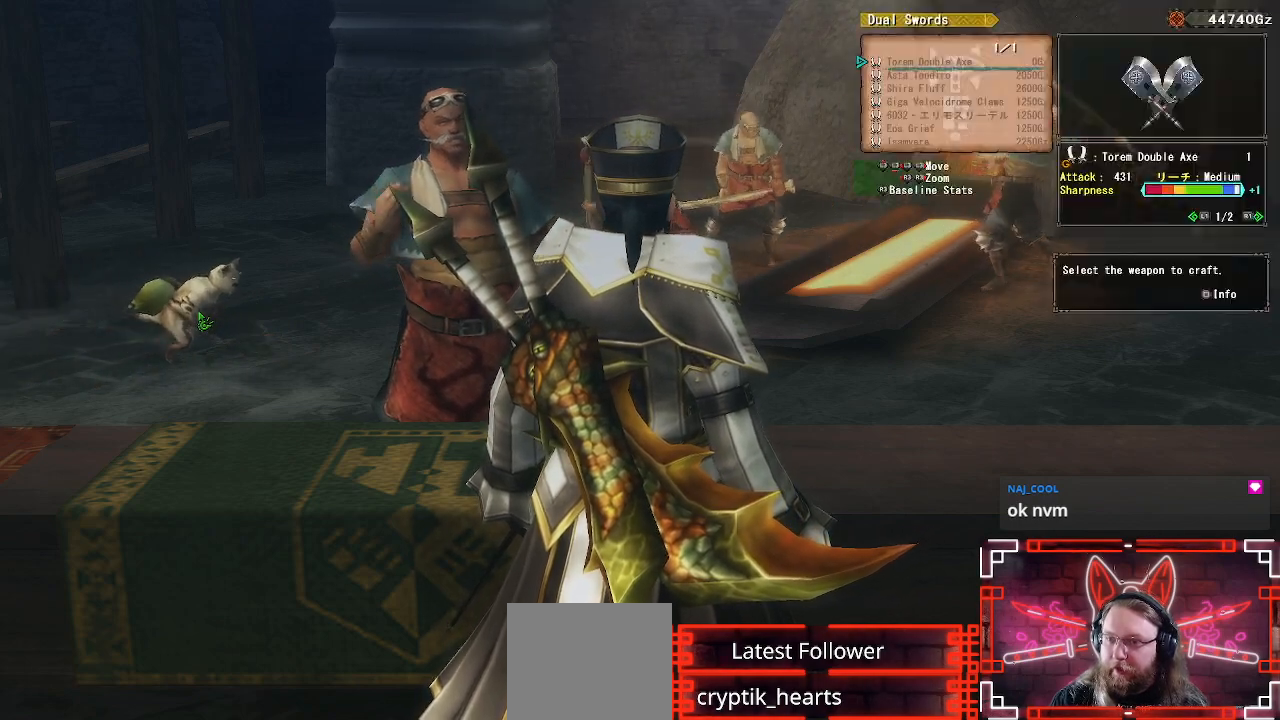
Gameplay with a controller (Xbox layout); each line is a JSON object with the inputs held at the frame after it. "events" lists button and stick changes between this image and that frame as [ms after this image, input, new state], when the widget could be followed in between.
{"buttons": [], "left_stick": "center", "right_stick": "center", "events": [[67, "B", "up"]]}
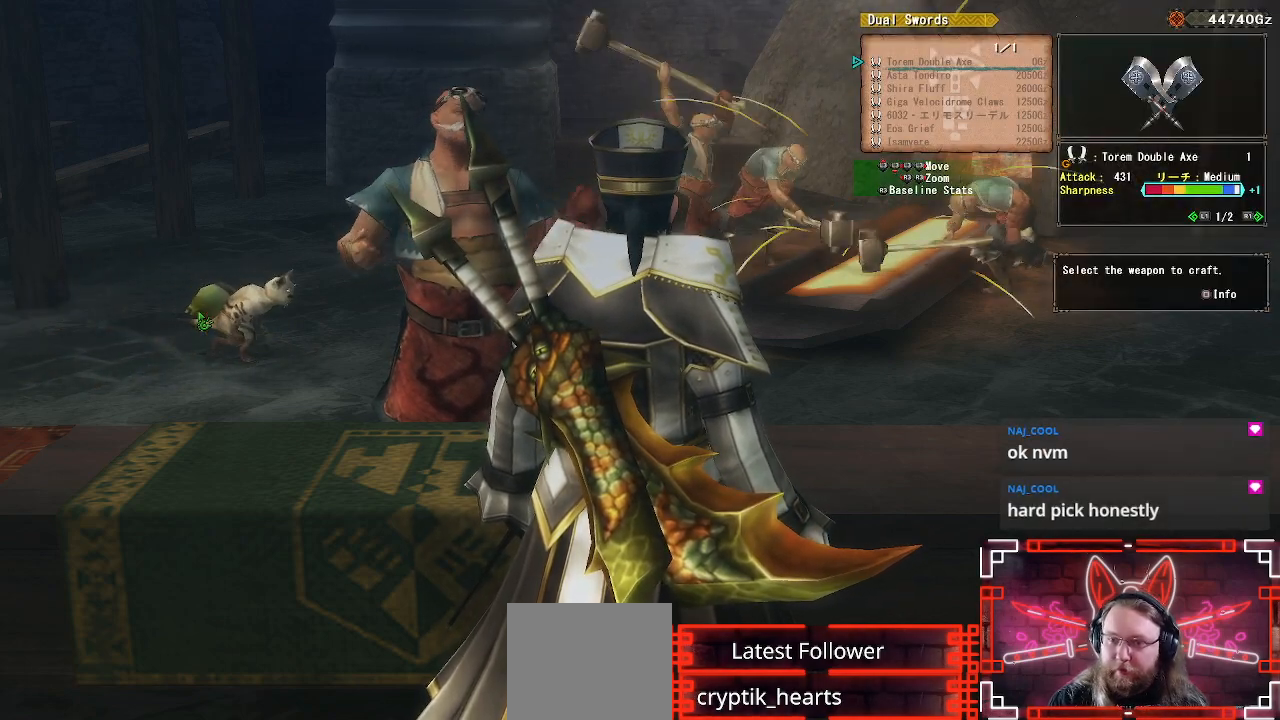
{"buttons": ["DPAD_DOWN"], "left_stick": "center", "right_stick": "center", "events": [[117, "DPAD_DOWN", "down"], [217, "DPAD_DOWN", "up"], [367, "DPAD_DOWN", "down"]]}
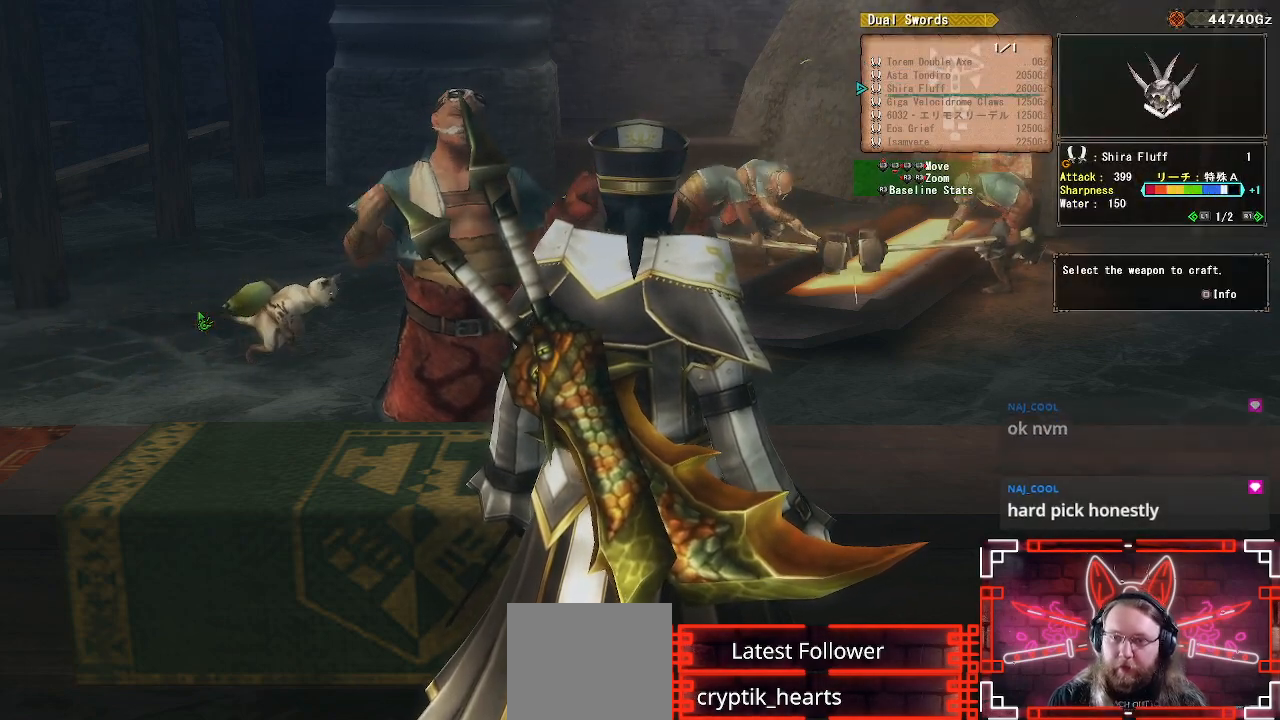
{"buttons": [], "left_stick": "center", "right_stick": "center", "events": [[33, "DPAD_DOWN", "up"], [250, "DPAD_DOWN", "down"], [333, "DPAD_DOWN", "up"]]}
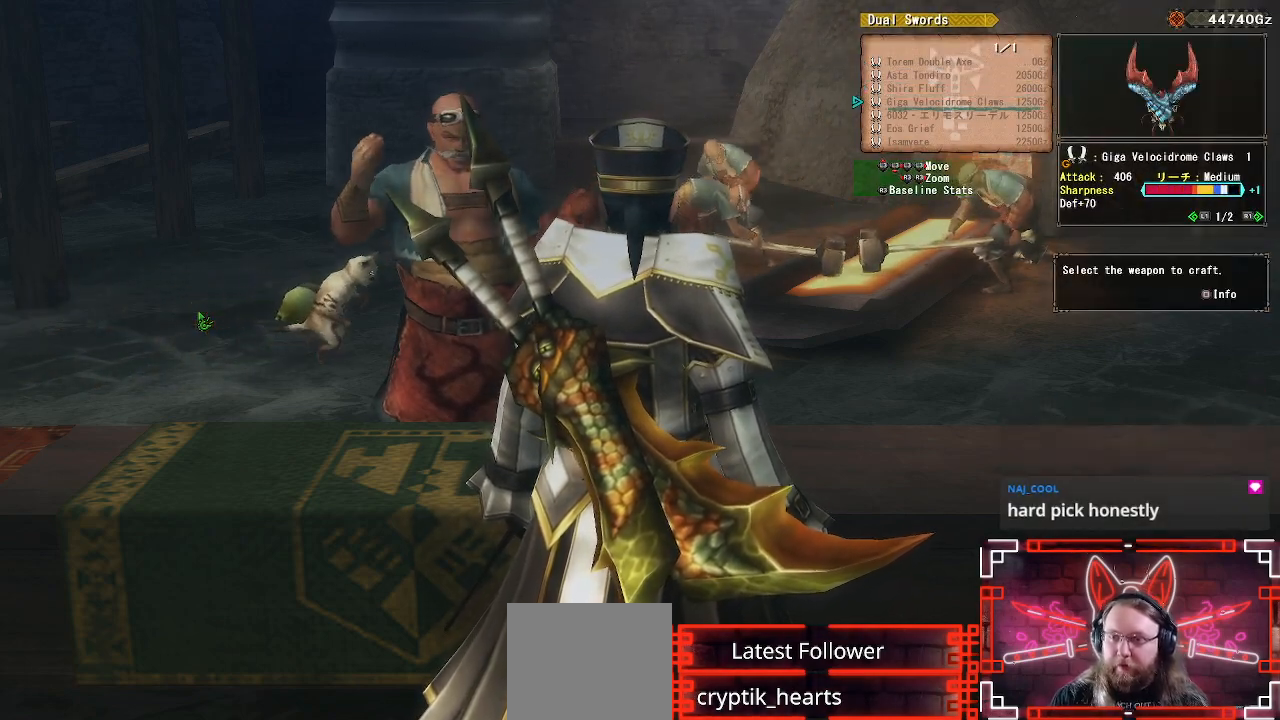
{"buttons": ["DPAD_DOWN"], "left_stick": "center", "right_stick": "center", "events": [[167, "DPAD_DOWN", "down"], [250, "DPAD_DOWN", "up"], [433, "DPAD_DOWN", "down"]]}
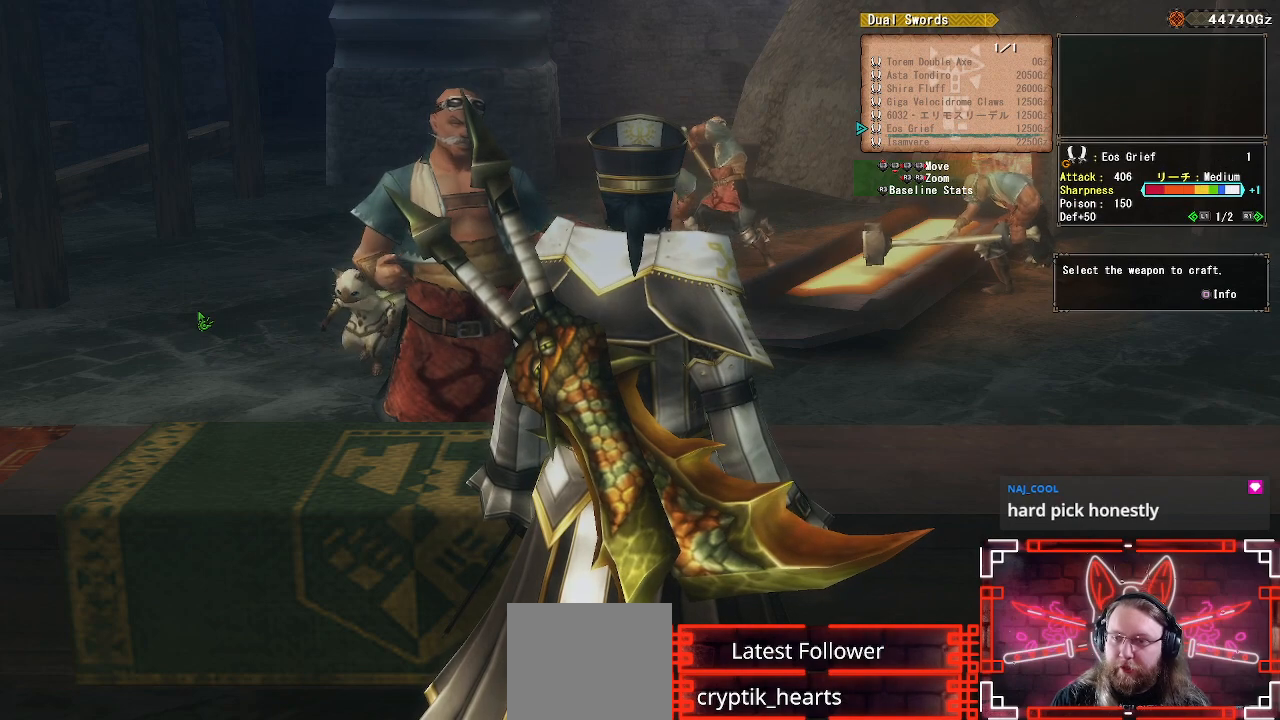
{"buttons": [], "left_stick": "center", "right_stick": "center", "events": [[50, "DPAD_DOWN", "up"], [267, "DPAD_DOWN", "down"], [350, "DPAD_DOWN", "up"]]}
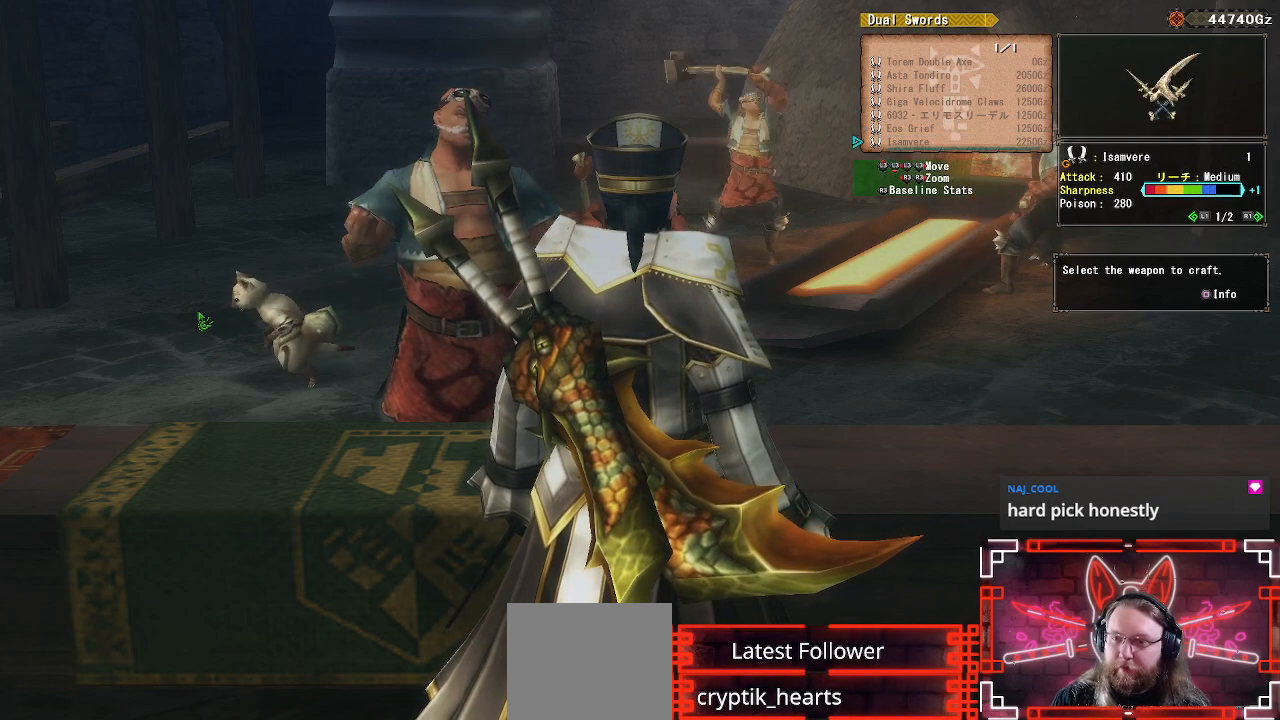
{"buttons": ["DPAD_UP"], "left_stick": "center", "right_stick": "center", "events": [[500, "DPAD_UP", "down"]]}
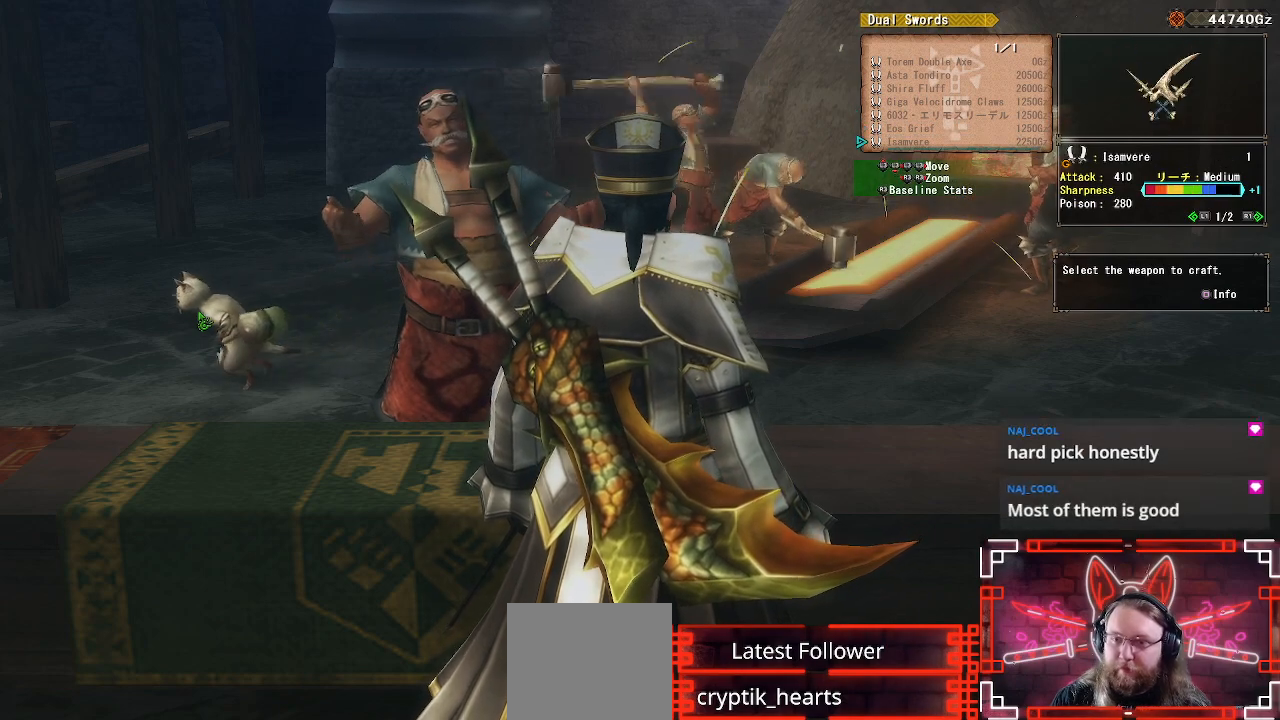
{"buttons": [], "left_stick": "center", "right_stick": "center", "events": [[117, "DPAD_UP", "up"], [200, "DPAD_UP", "down"], [333, "DPAD_UP", "up"]]}
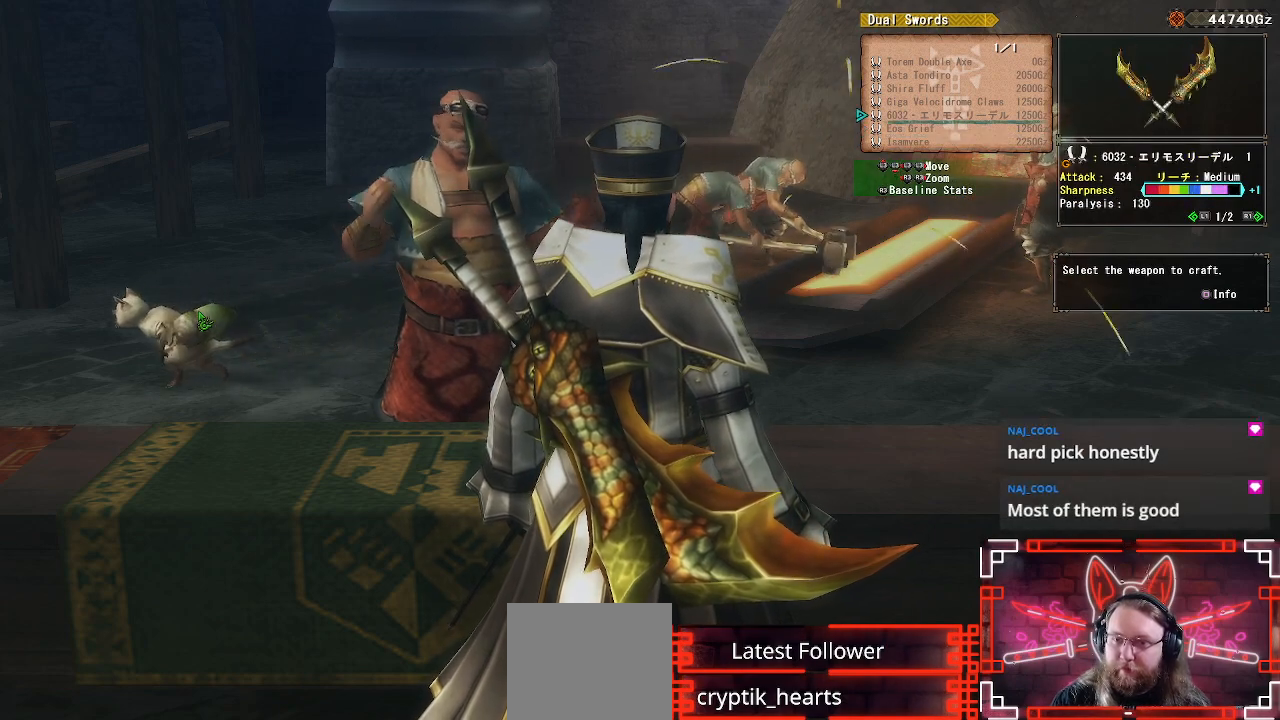
{"buttons": [], "left_stick": "center", "right_stick": "center", "events": []}
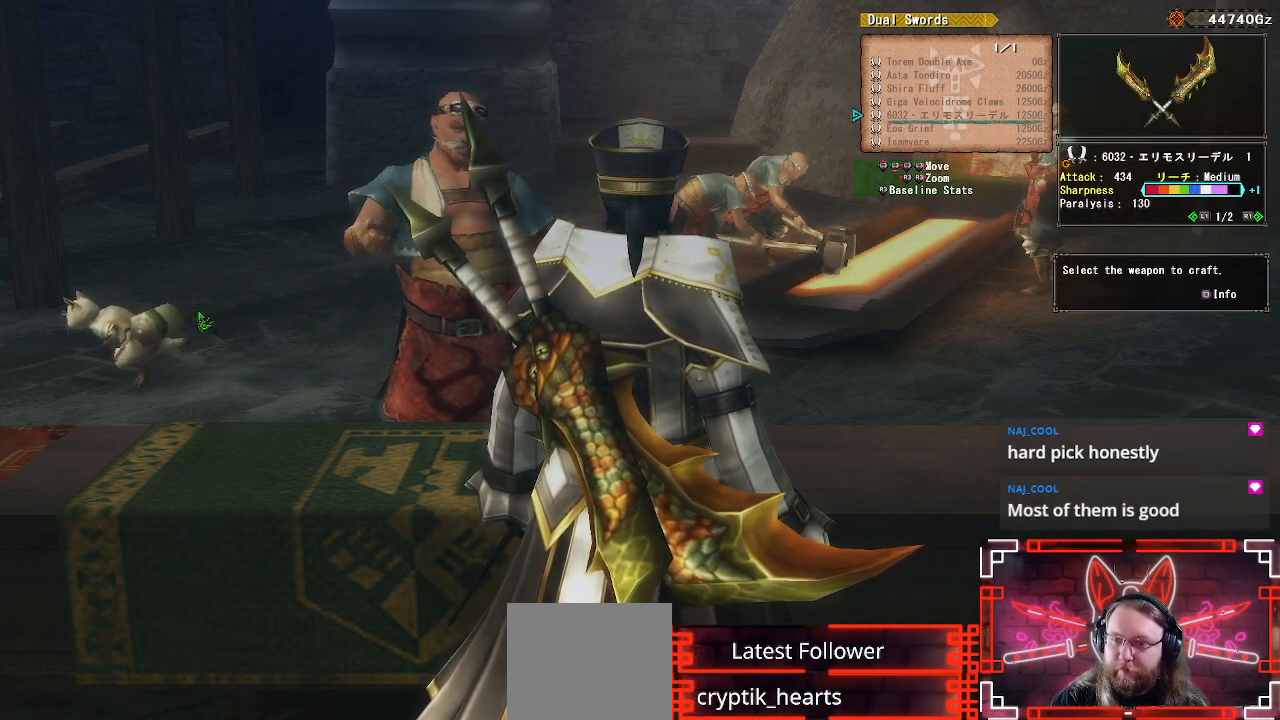
{"buttons": [], "left_stick": "center", "right_stick": "center", "events": [[217, "DPAD_DOWN", "down"], [333, "DPAD_DOWN", "up"]]}
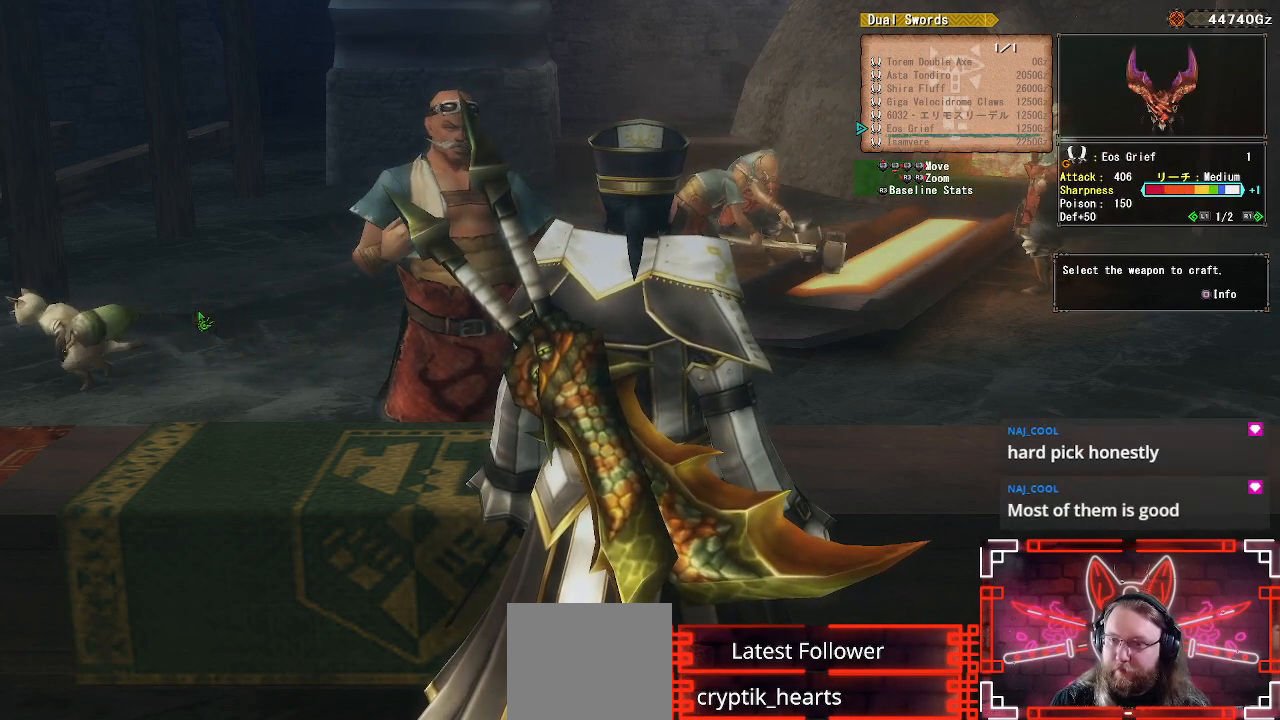
{"buttons": ["X"], "left_stick": "center", "right_stick": "center", "events": [[317, "X", "down"]]}
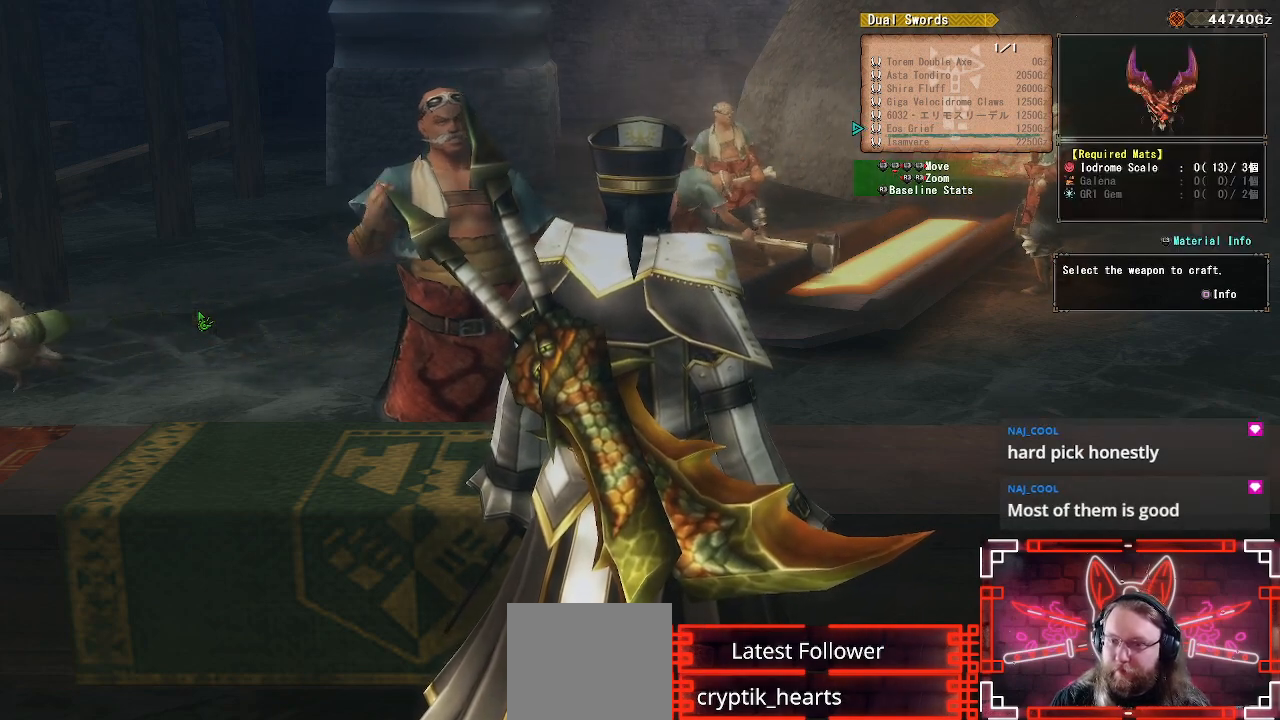
{"buttons": [], "left_stick": "center", "right_stick": "center", "events": [[17, "X", "up"]]}
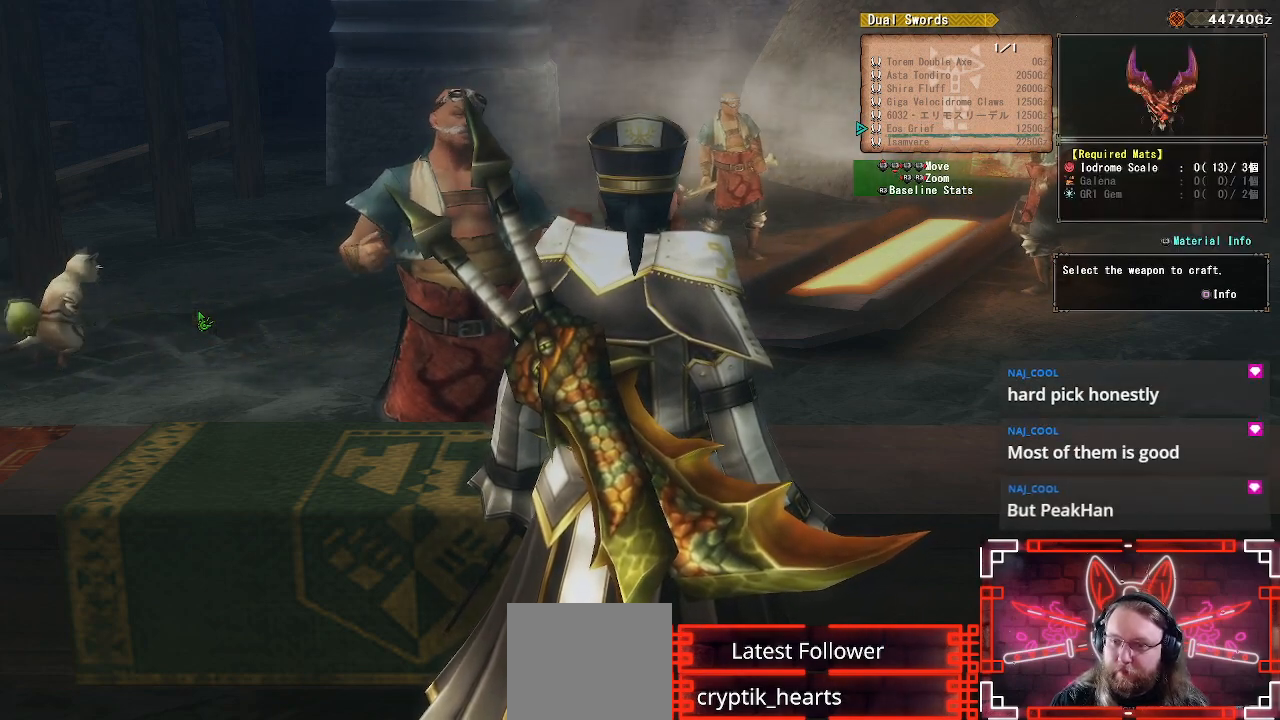
{"buttons": [], "left_stick": "center", "right_stick": "center", "events": []}
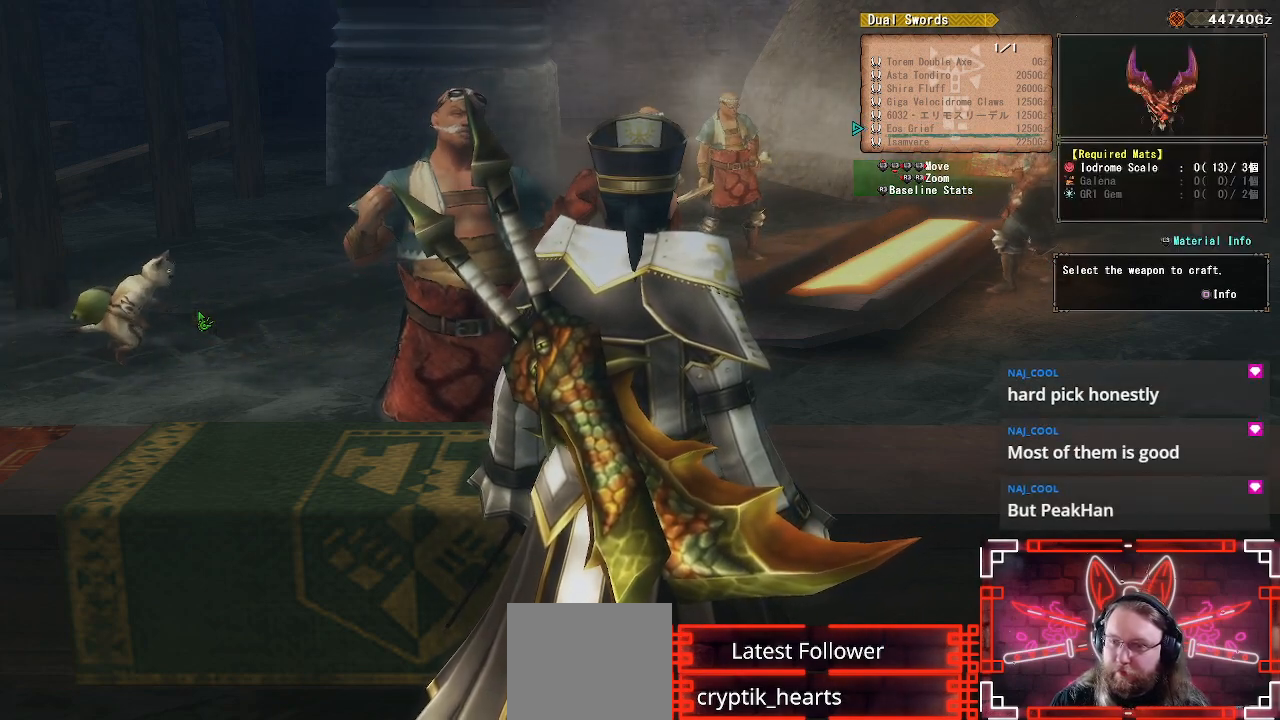
{"buttons": [], "left_stick": "center", "right_stick": "center", "events": []}
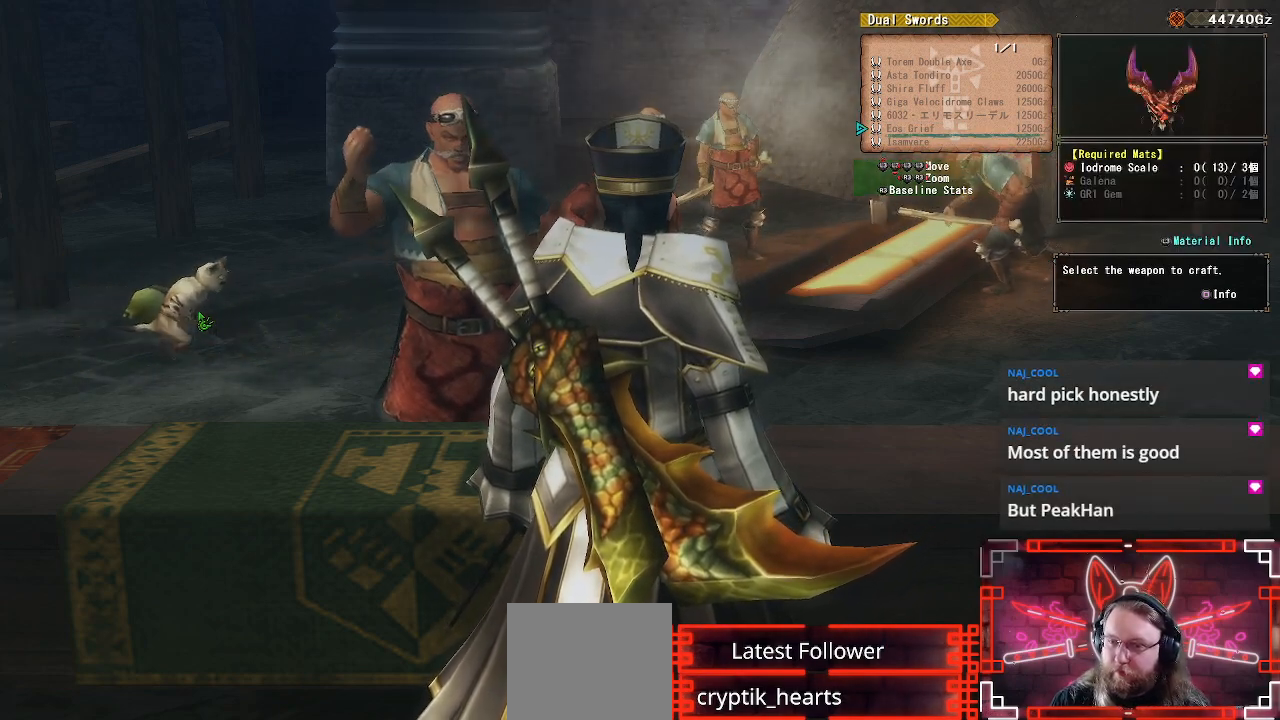
{"buttons": [], "left_stick": "center", "right_stick": "center", "events": [[17, "DPAD_DOWN", "down"], [133, "DPAD_DOWN", "up"]]}
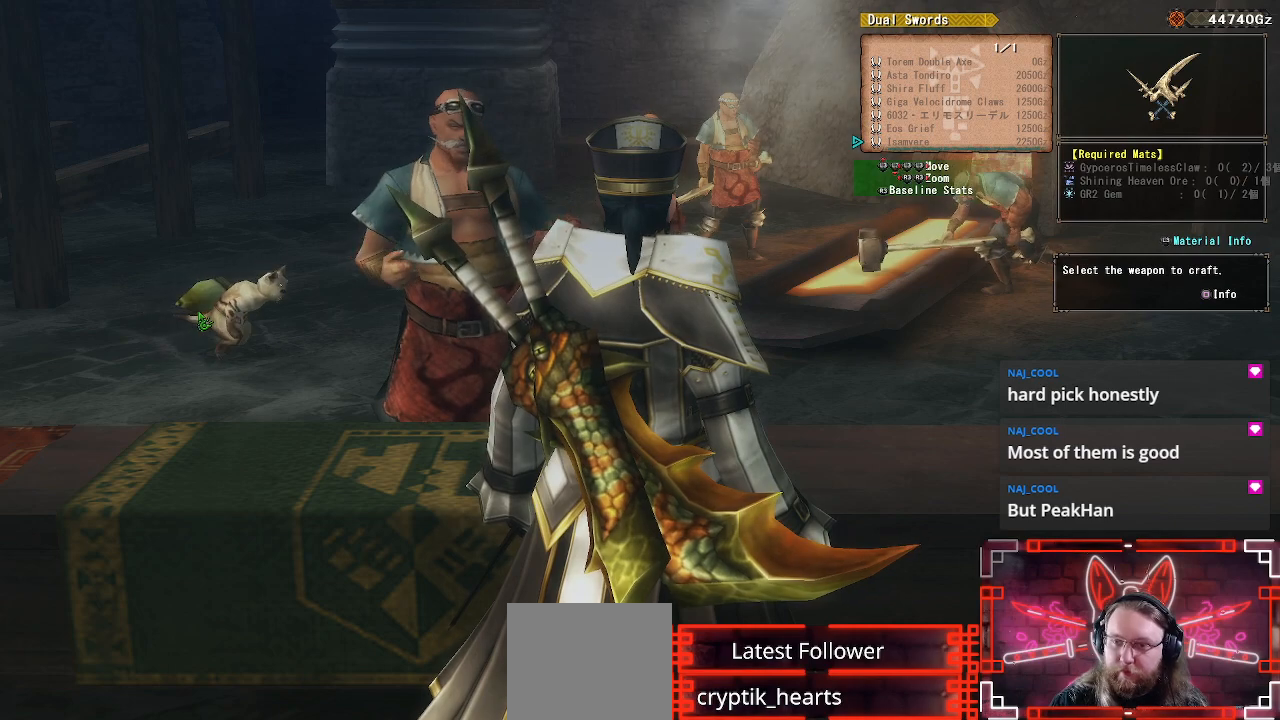
{"buttons": [], "left_stick": "center", "right_stick": "center", "events": []}
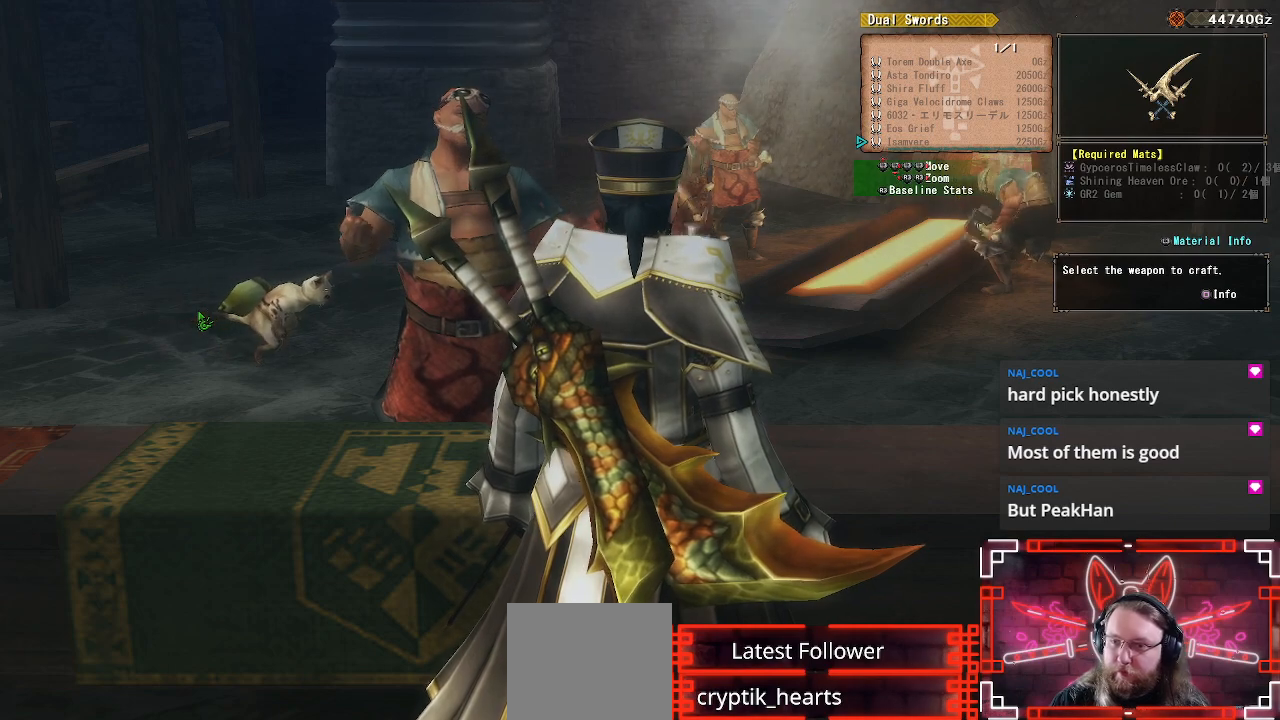
{"buttons": ["DPAD_RIGHT"], "left_stick": "center", "right_stick": "center", "events": [[67, "DPAD_DOWN", "down"], [183, "DPAD_DOWN", "up"], [467, "DPAD_RIGHT", "down"]]}
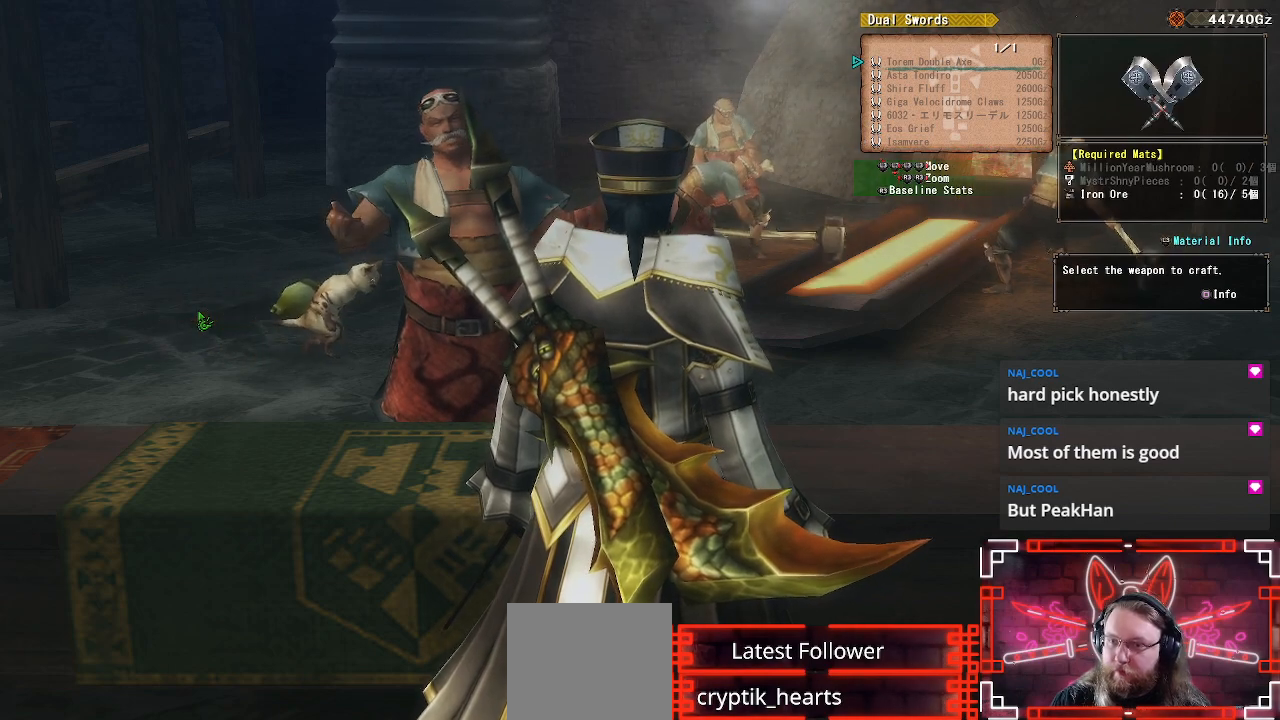
{"buttons": ["DPAD_RIGHT"], "left_stick": "center", "right_stick": "center", "events": [[117, "DPAD_RIGHT", "up"], [467, "DPAD_RIGHT", "down"]]}
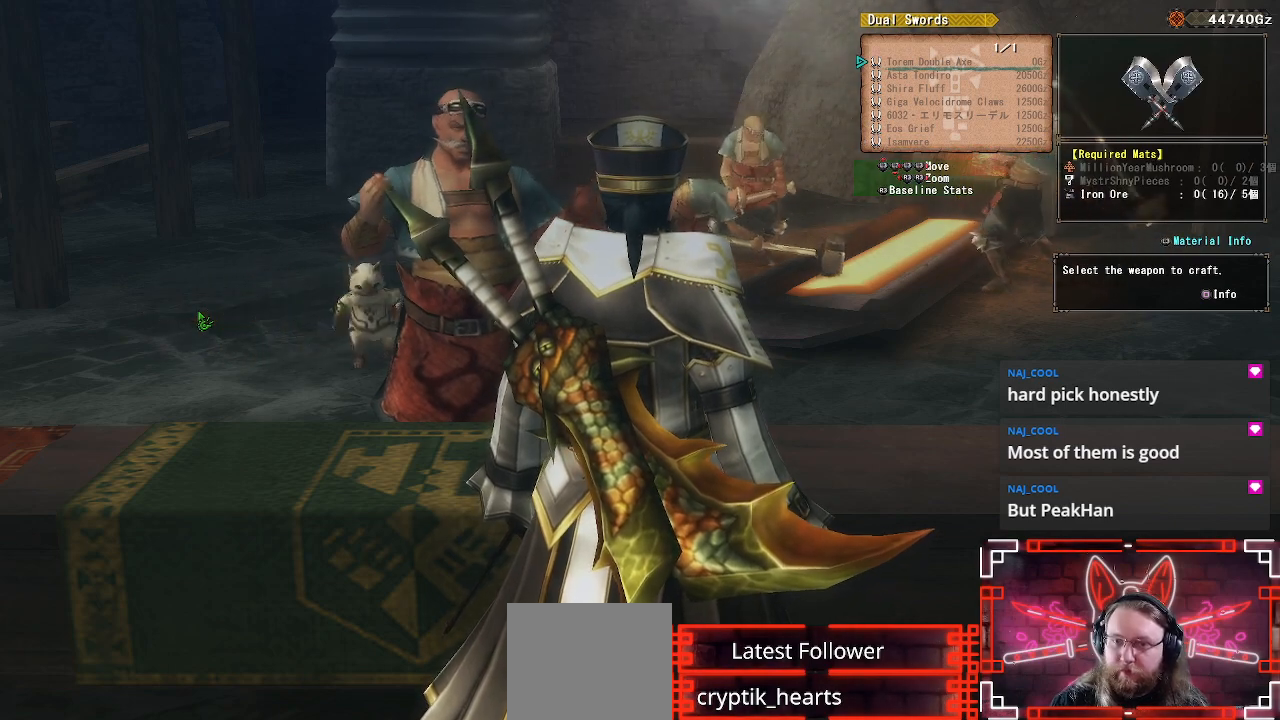
{"buttons": ["DPAD_DOWN"], "left_stick": "center", "right_stick": "center", "events": [[133, "DPAD_RIGHT", "up"], [383, "DPAD_DOWN", "down"]]}
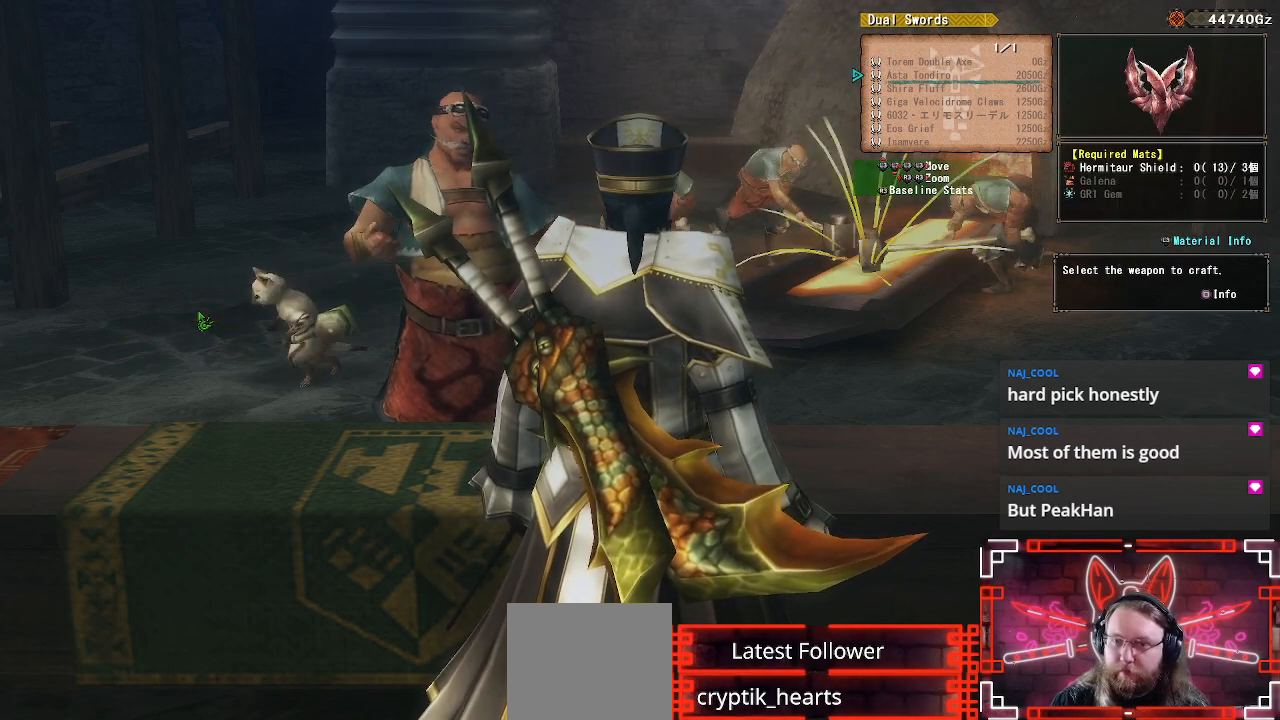
{"buttons": ["DPAD_DOWN"], "left_stick": "center", "right_stick": "center", "events": [[17, "DPAD_DOWN", "up"], [67, "DPAD_DOWN", "down"]]}
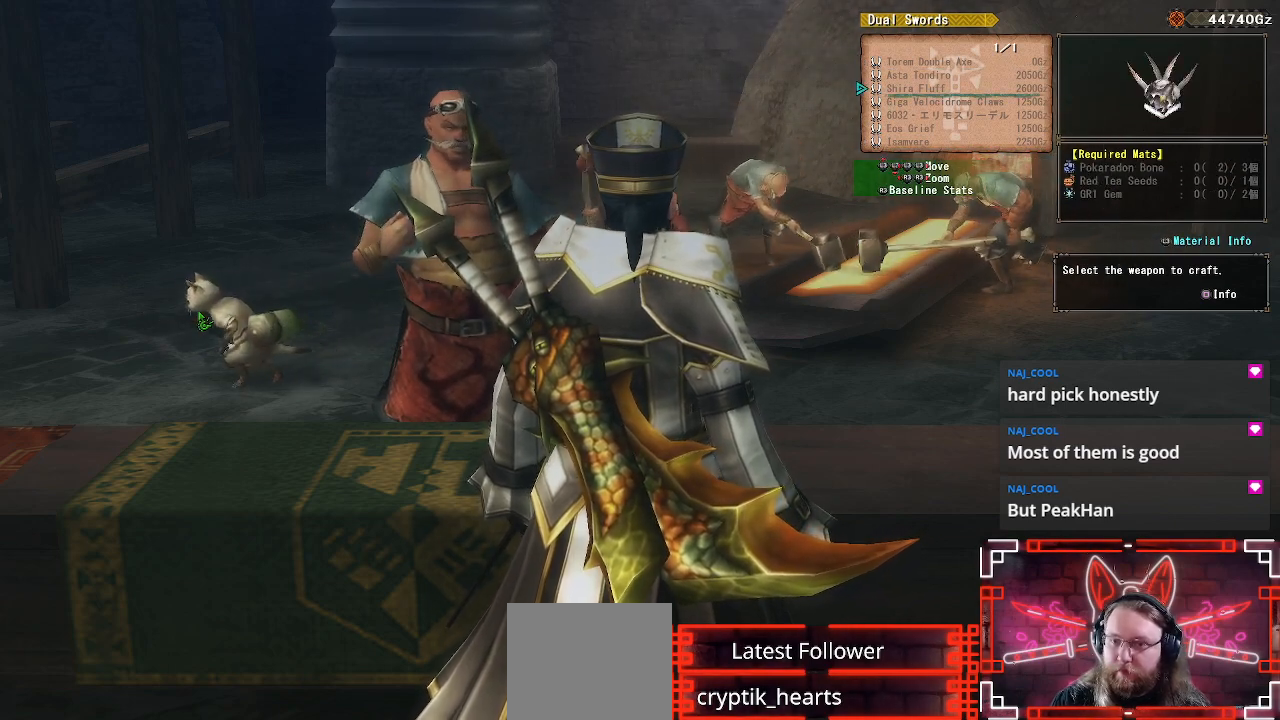
{"buttons": [], "left_stick": "center", "right_stick": "center", "events": [[217, "DPAD_DOWN", "up"], [333, "DPAD_DOWN", "down"], [467, "DPAD_DOWN", "up"]]}
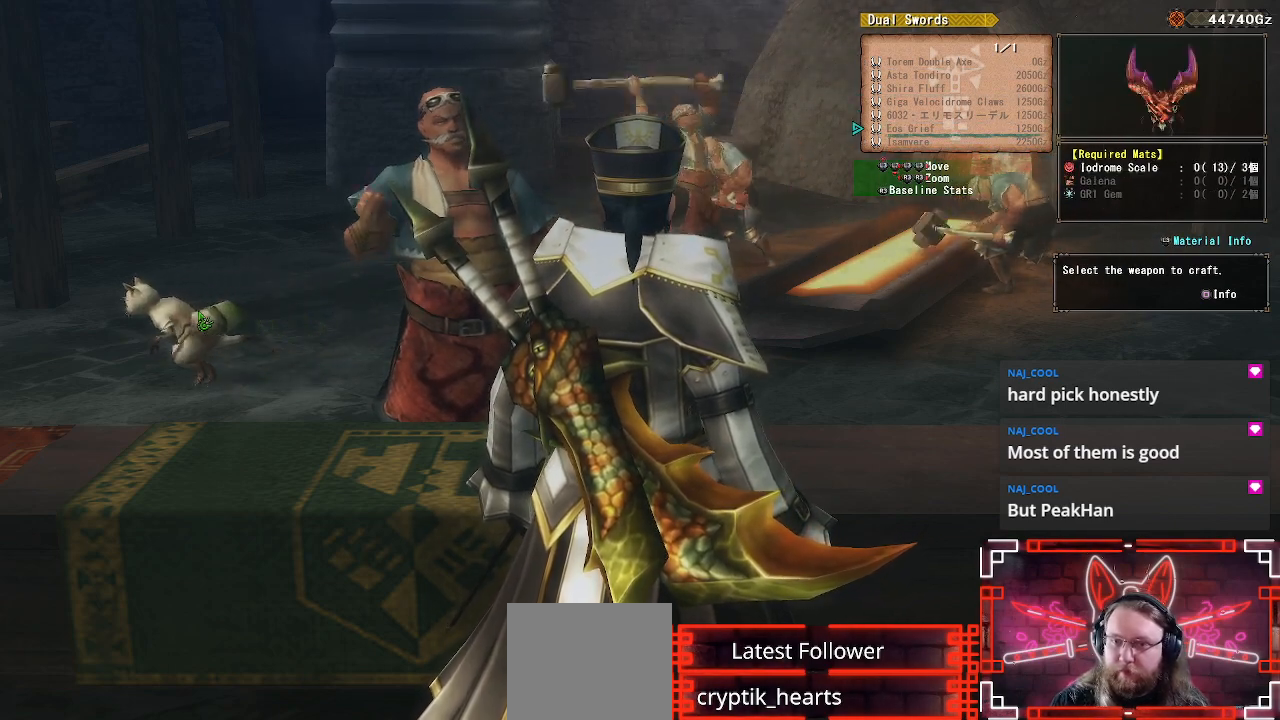
{"buttons": [], "left_stick": "center", "right_stick": "center", "events": [[50, "DPAD_DOWN", "down"], [167, "DPAD_DOWN", "up"]]}
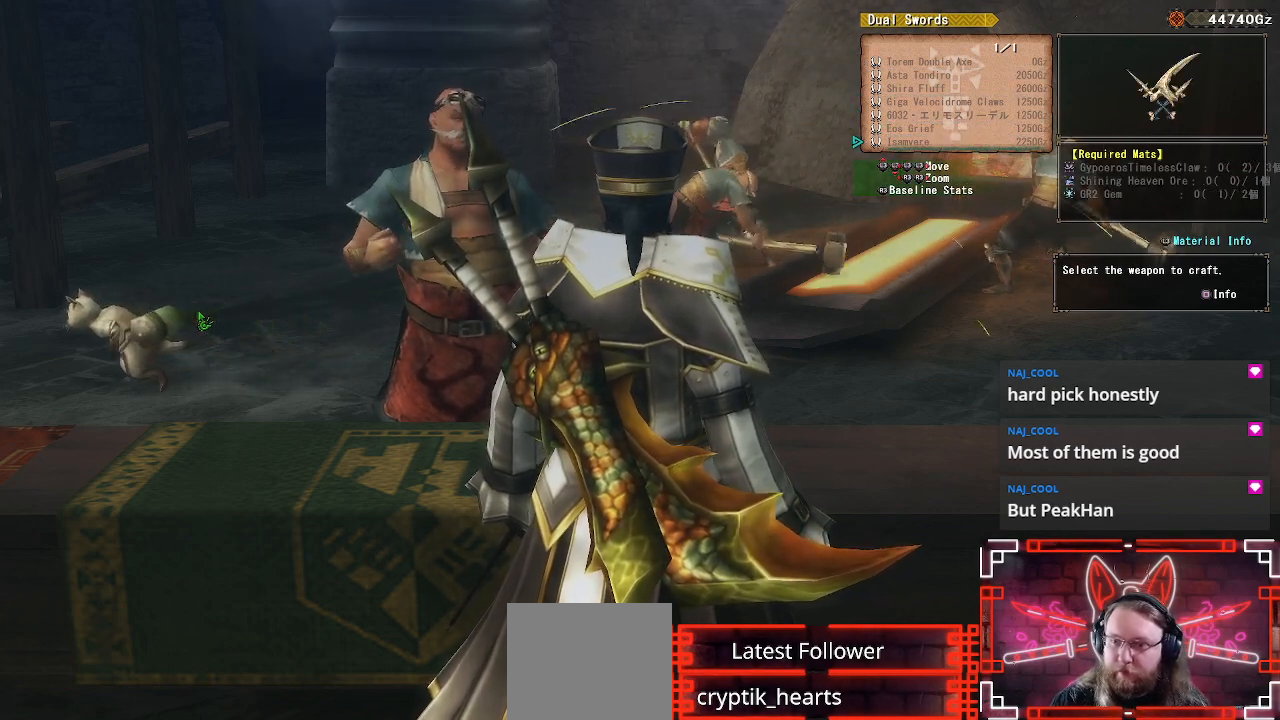
{"buttons": [], "left_stick": "center", "right_stick": "center", "events": [[283, "X", "down"], [450, "X", "up"]]}
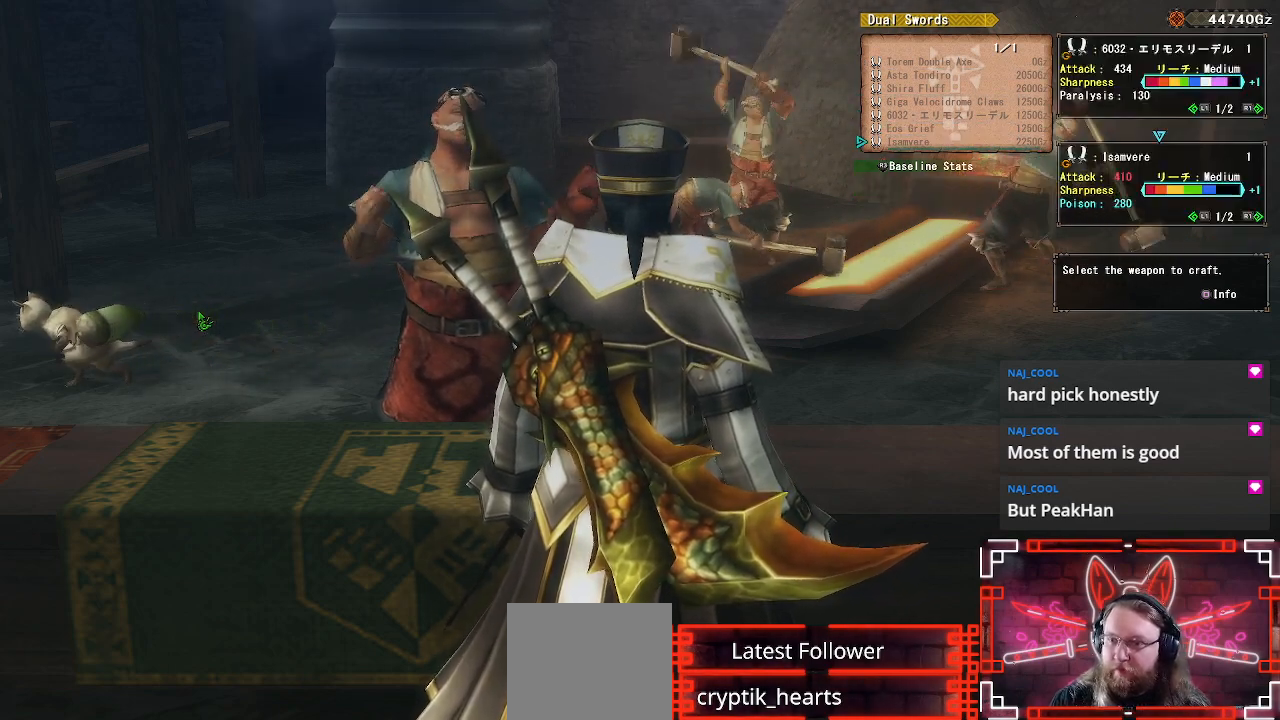
{"buttons": [], "left_stick": "center", "right_stick": "center", "events": []}
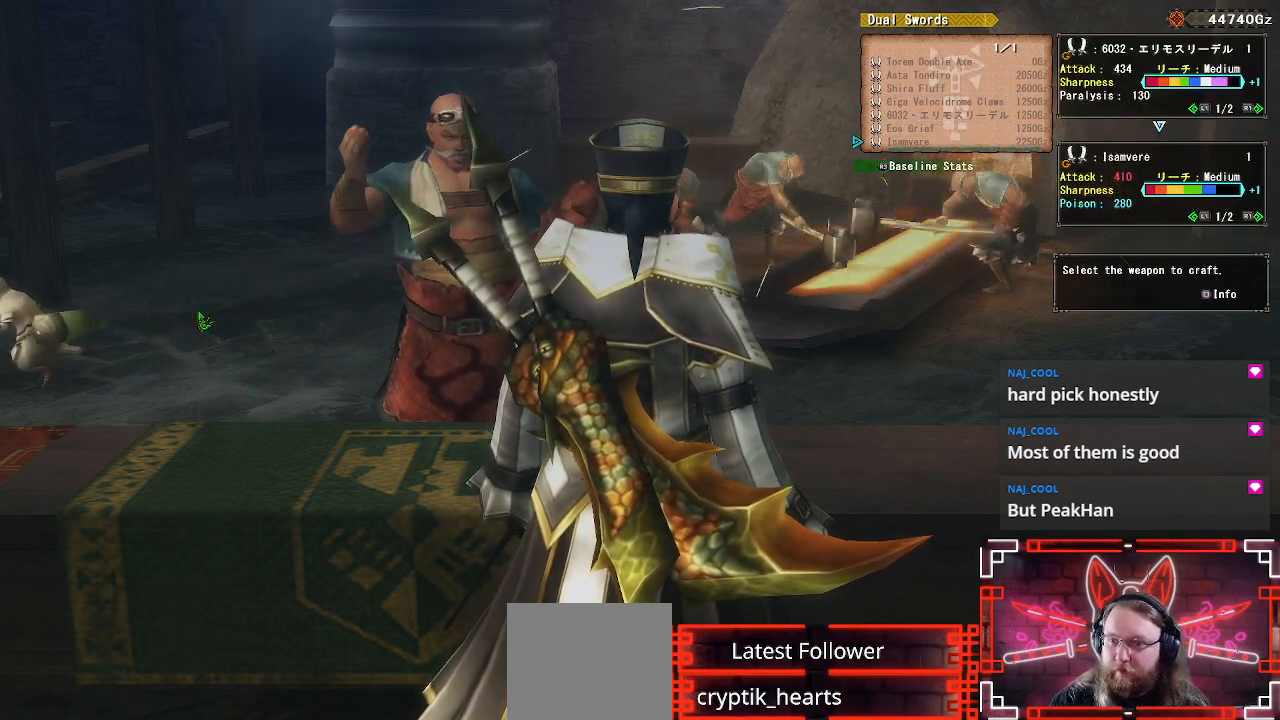
{"buttons": ["DPAD_UP"], "left_stick": "center", "right_stick": "center", "events": [[133, "DPAD_UP", "down"], [283, "DPAD_UP", "up"], [417, "DPAD_UP", "down"]]}
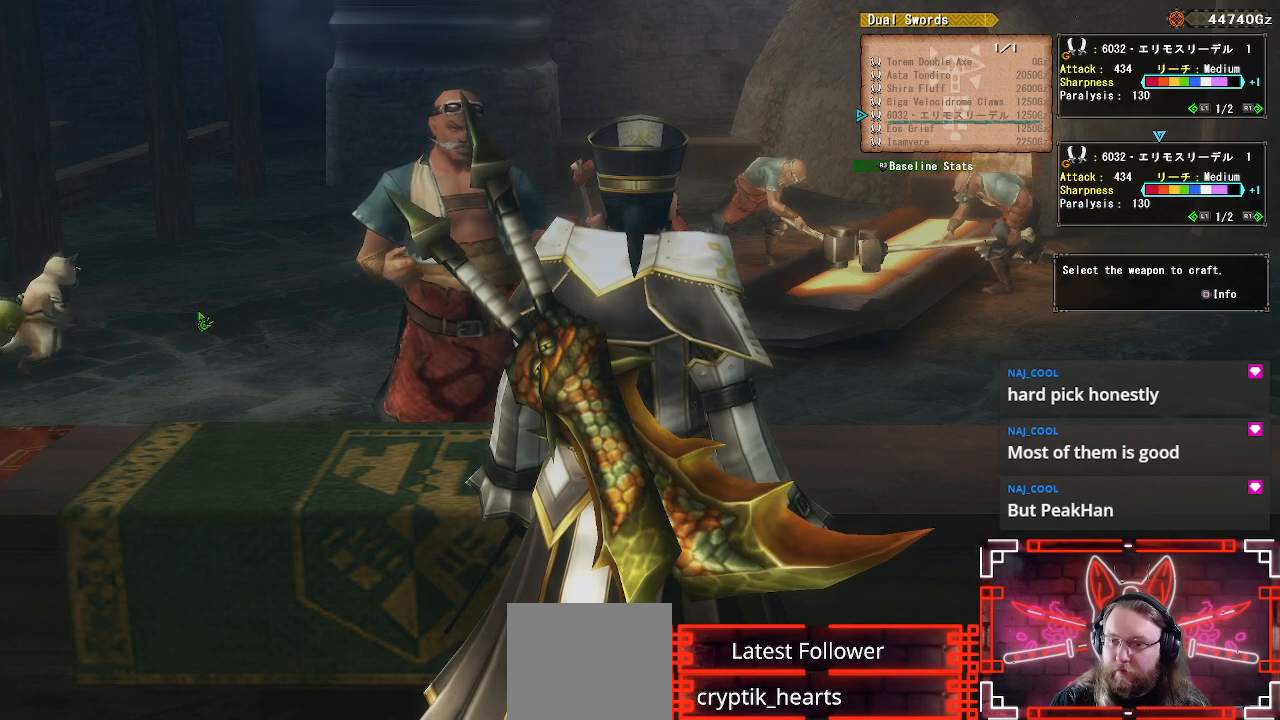
{"buttons": ["DPAD_UP"], "left_stick": "center", "right_stick": "center", "events": [[33, "DPAD_UP", "up"], [183, "DPAD_UP", "down"], [317, "DPAD_UP", "up"], [500, "DPAD_UP", "down"]]}
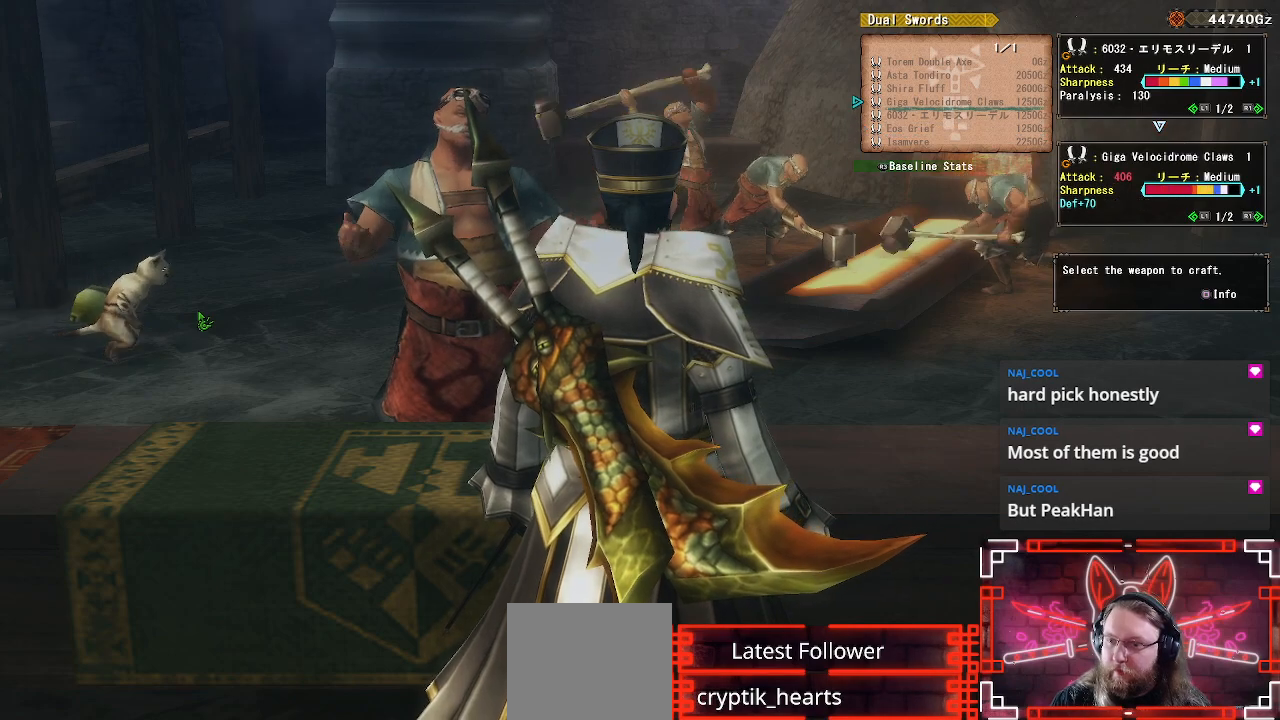
{"buttons": [], "left_stick": "center", "right_stick": "center", "events": [[167, "DPAD_UP", "up"], [333, "DPAD_UP", "down"], [467, "DPAD_UP", "up"]]}
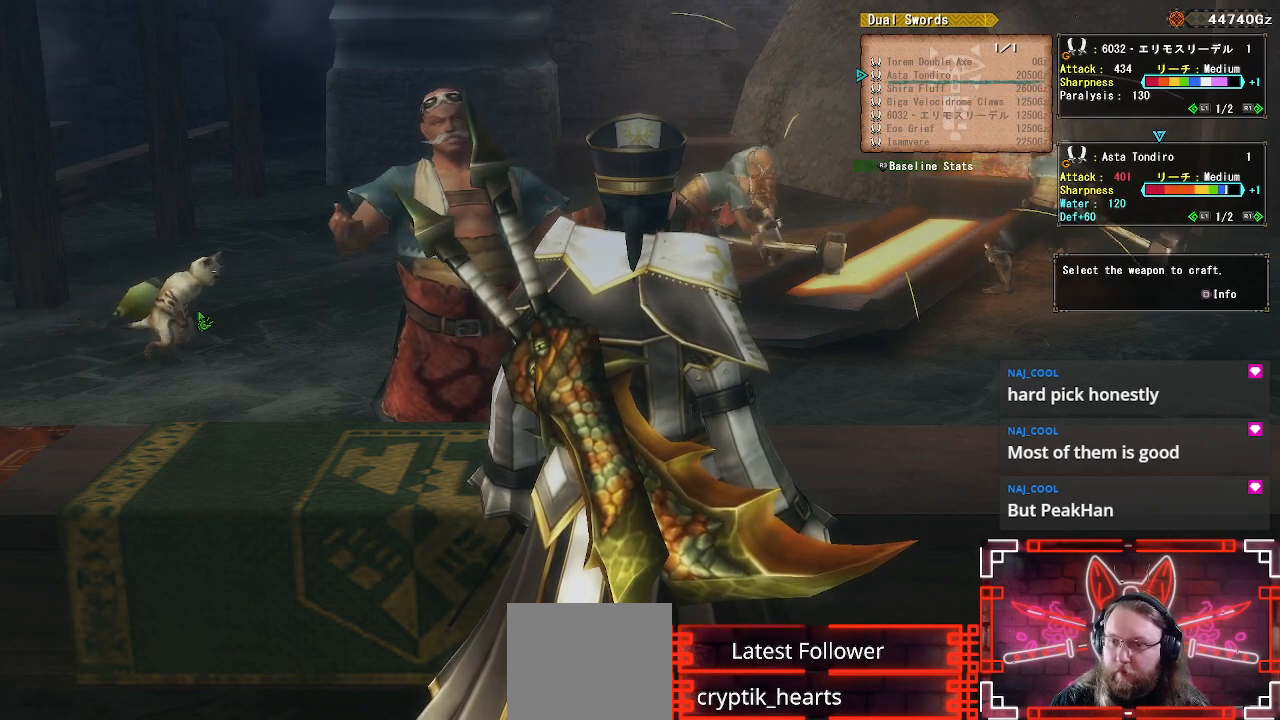
{"buttons": [], "left_stick": "center", "right_stick": "center", "events": [[200, "DPAD_UP", "down"], [417, "DPAD_UP", "up"]]}
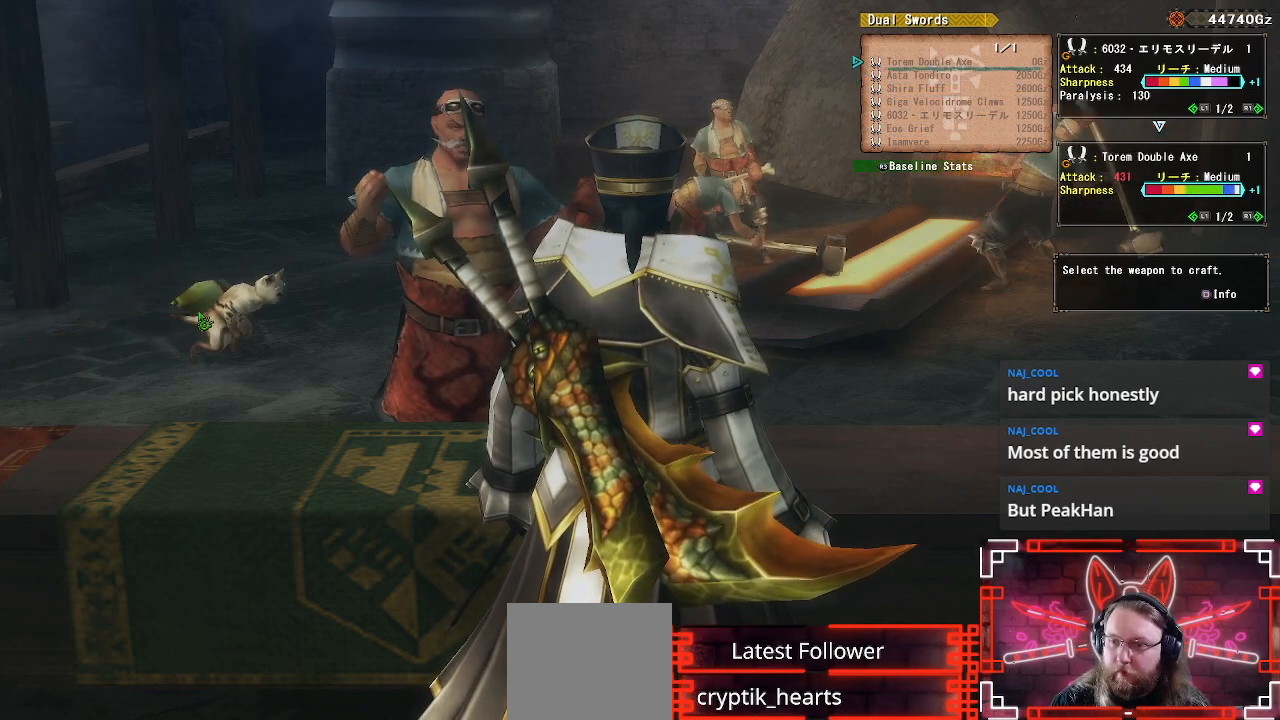
{"buttons": ["DPAD_DOWN"], "left_stick": "center", "right_stick": "center", "events": [[483, "DPAD_DOWN", "down"]]}